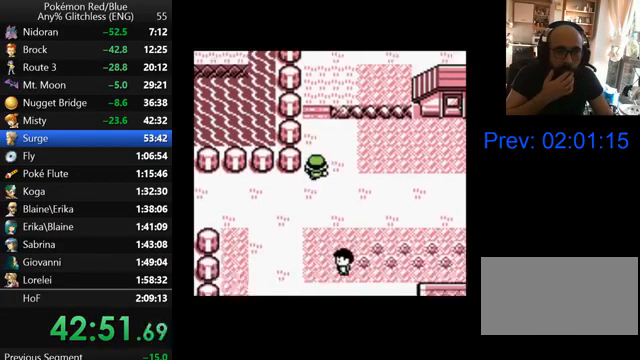
Gameplay with a controller (Nintendo layout); each line is a JSON object with the inputs held at the frame after it. "events" lists button and stick changes between this image and that frame as [ms after this image, input, new state], when the widget could be followed in between. Not read: L3 R3.
{"buttons": ["DPAD_UP"], "events": []}
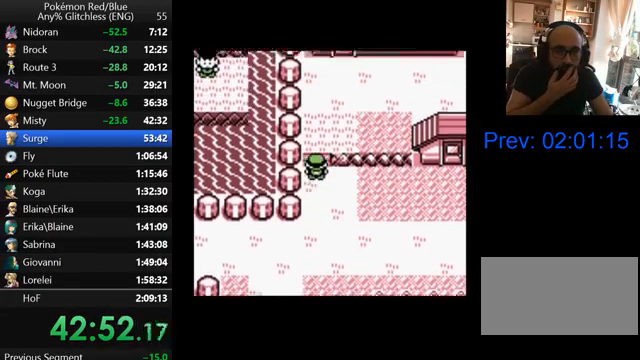
{"buttons": ["DPAD_UP", "DPAD_RIGHT"], "events": [[467, "DPAD_RIGHT", "down"]]}
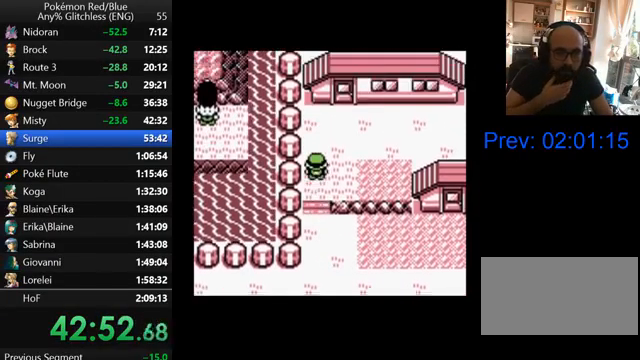
{"buttons": ["DPAD_RIGHT"], "events": [[100, "DPAD_UP", "up"]]}
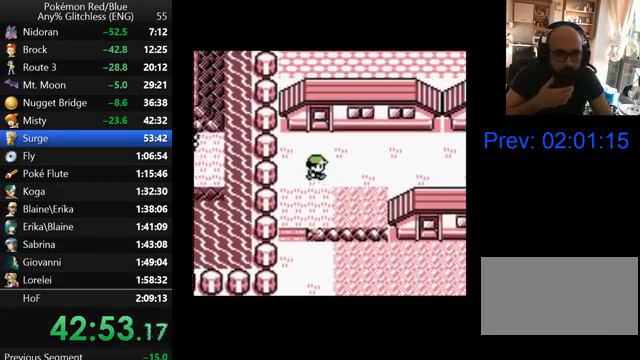
{"buttons": ["DPAD_RIGHT"], "events": []}
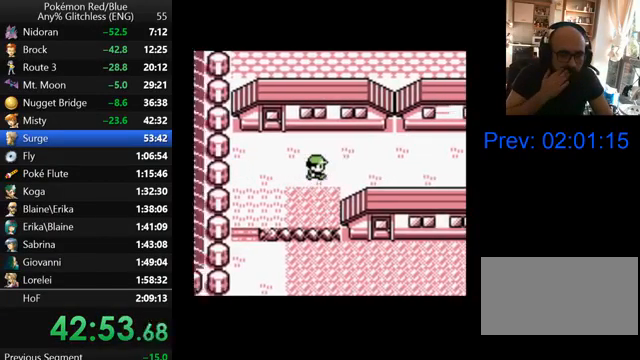
{"buttons": ["DPAD_RIGHT"], "events": []}
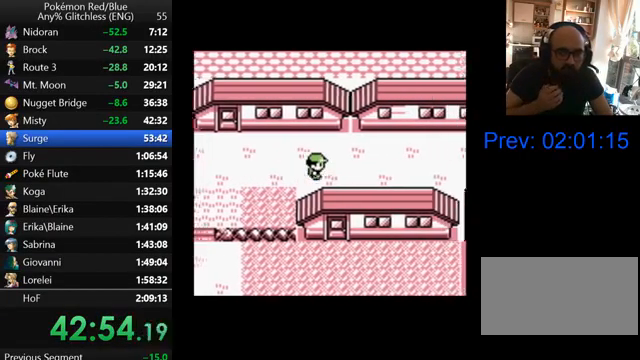
{"buttons": ["DPAD_RIGHT"], "events": []}
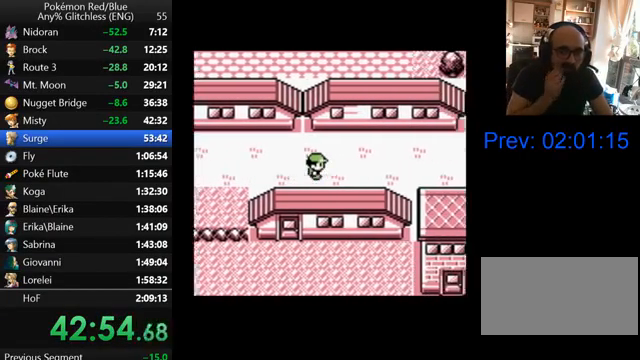
{"buttons": ["DPAD_RIGHT"], "events": []}
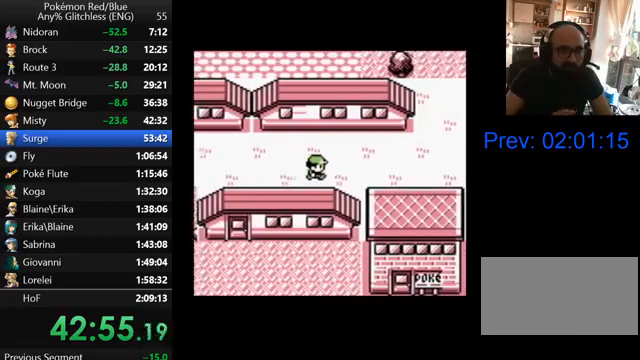
{"buttons": ["DPAD_RIGHT"], "events": []}
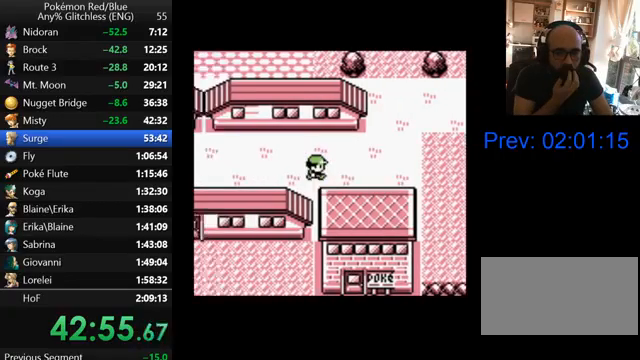
{"buttons": ["DPAD_RIGHT"], "events": []}
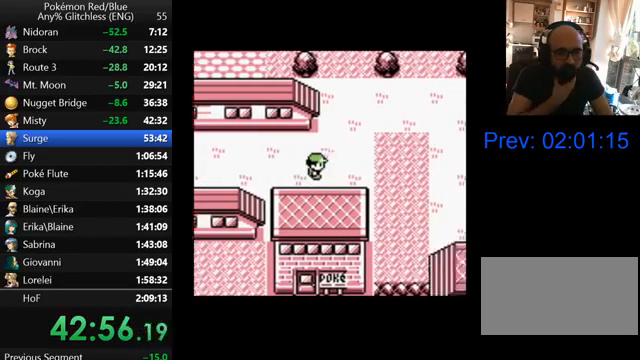
{"buttons": ["DPAD_RIGHT"], "events": []}
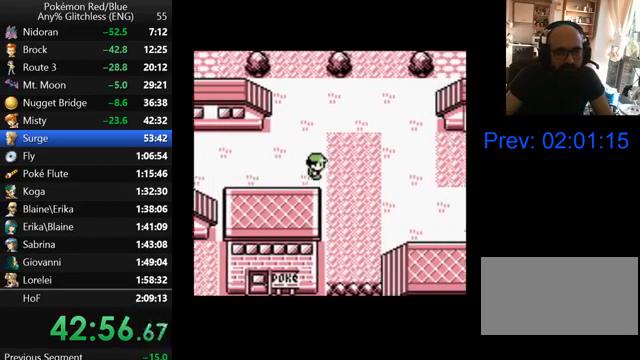
{"buttons": ["DPAD_RIGHT"], "events": []}
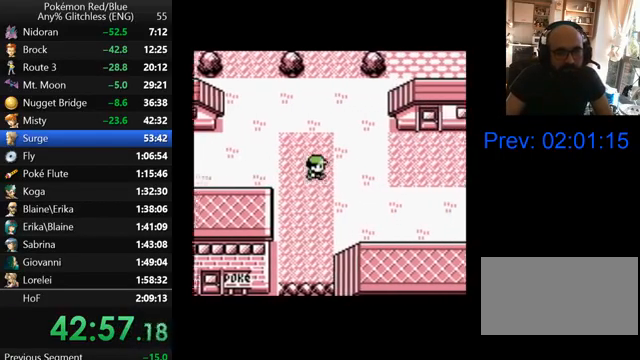
{"buttons": ["DPAD_RIGHT"], "events": []}
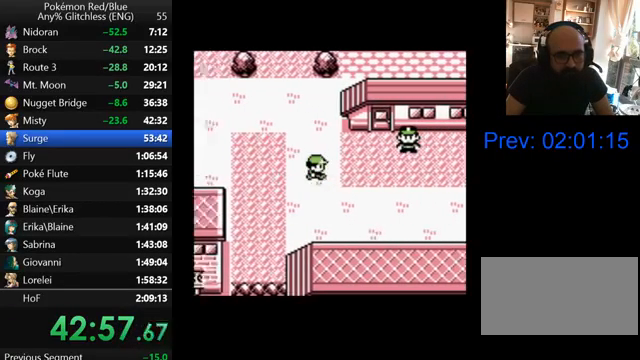
{"buttons": ["DPAD_UP", "DPAD_RIGHT"], "events": [[433, "DPAD_UP", "down"]]}
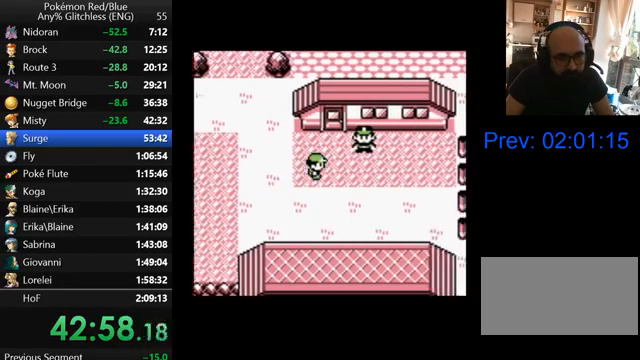
{"buttons": ["DPAD_UP"], "events": [[33, "DPAD_RIGHT", "up"]]}
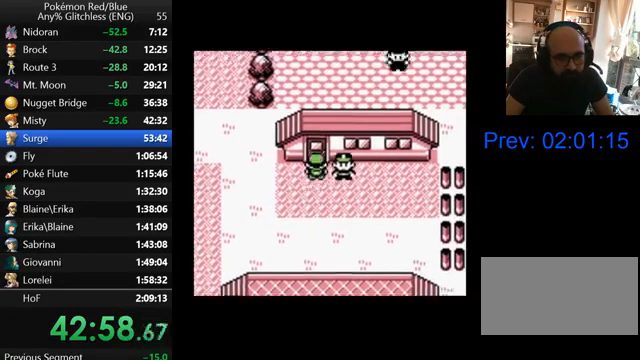
{"buttons": ["DPAD_UP", "DPAD_LEFT"], "events": [[267, "DPAD_LEFT", "down"]]}
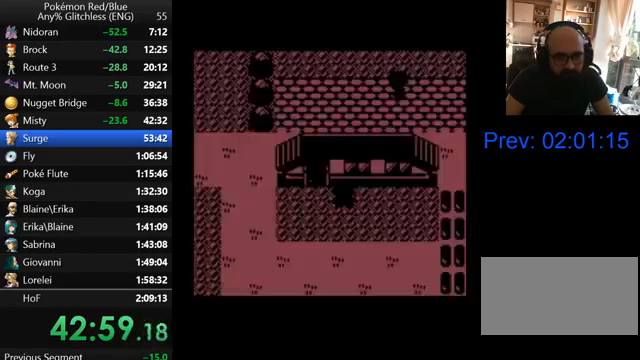
{"buttons": ["DPAD_UP"], "events": [[167, "DPAD_LEFT", "up"]]}
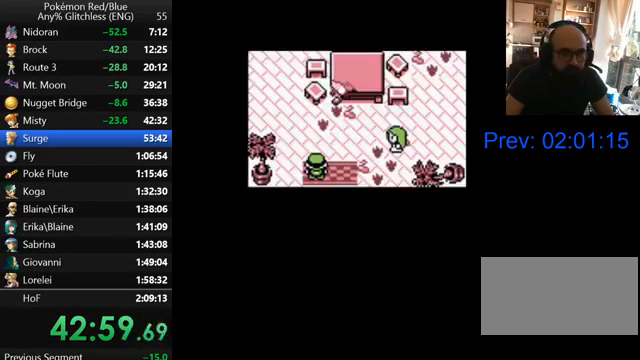
{"buttons": ["DPAD_UP"], "events": []}
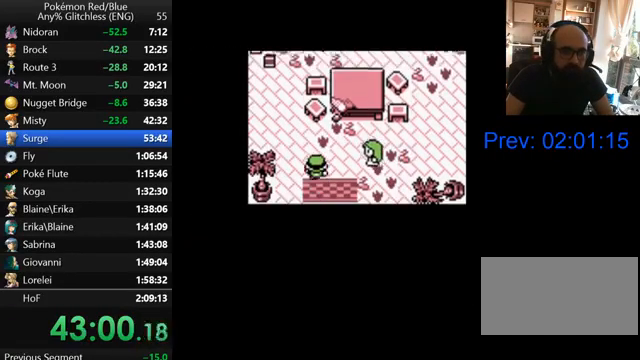
{"buttons": ["DPAD_UP"], "events": []}
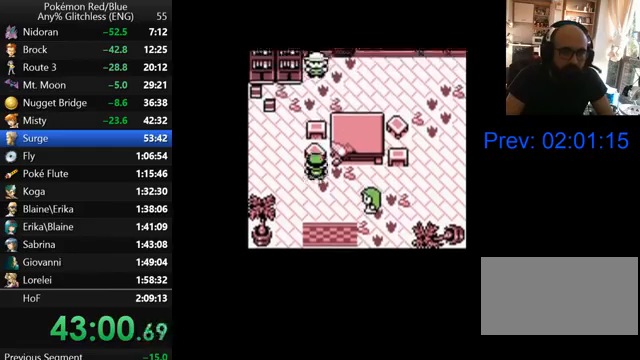
{"buttons": ["DPAD_UP"], "events": []}
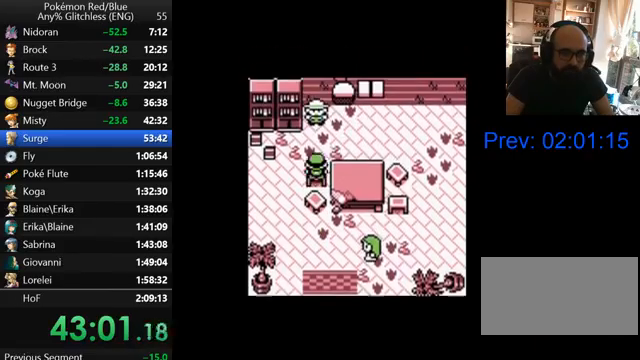
{"buttons": ["DPAD_UP"], "events": [[67, "DPAD_RIGHT", "down"], [100, "DPAD_UP", "up"], [367, "DPAD_RIGHT", "up"], [367, "DPAD_UP", "down"]]}
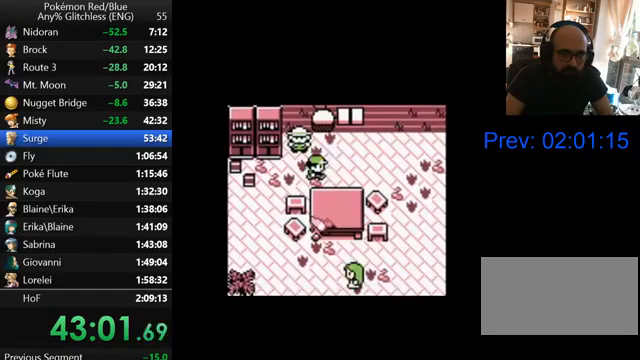
{"buttons": ["DPAD_UP"], "events": []}
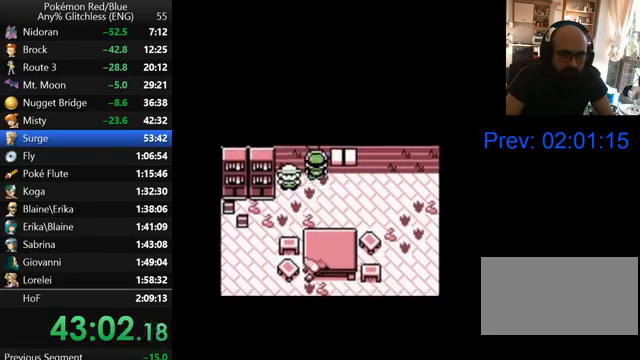
{"buttons": ["DPAD_RIGHT"], "events": [[200, "DPAD_UP", "up"], [367, "DPAD_RIGHT", "down"]]}
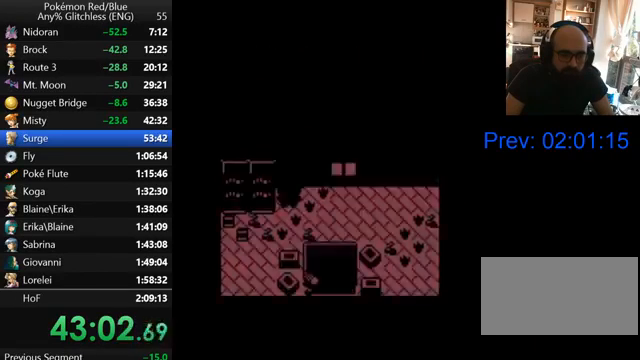
{"buttons": ["DPAD_RIGHT"], "events": []}
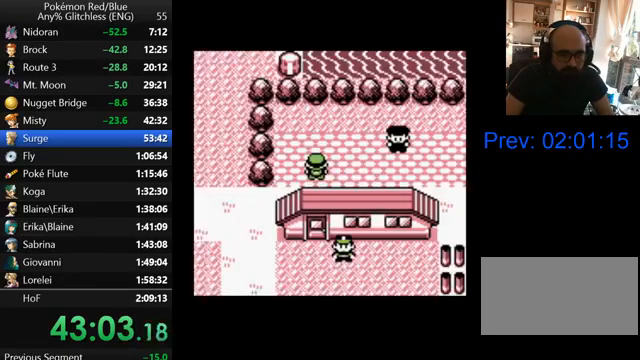
{"buttons": ["DPAD_RIGHT"], "events": []}
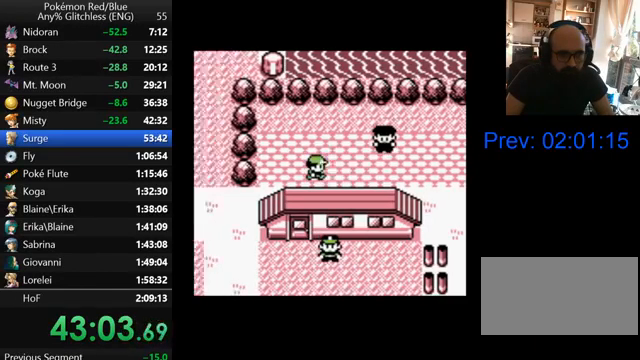
{"buttons": ["DPAD_RIGHT"], "events": []}
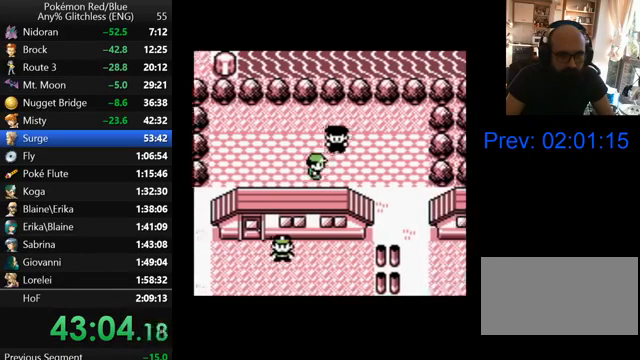
{"buttons": ["B"], "events": [[167, "B", "down"], [200, "DPAD_RIGHT", "up"], [267, "B", "up"], [367, "B", "down"], [400, "B", "up"], [467, "B", "down"]]}
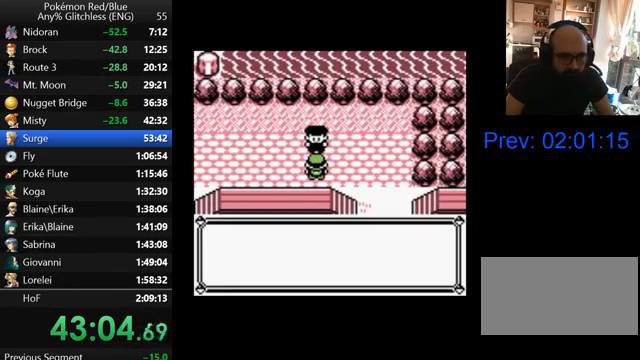
{"buttons": [], "events": [[67, "B", "up"], [133, "B", "down"], [200, "B", "up"], [267, "B", "down"], [333, "B", "up"], [400, "B", "down"], [467, "B", "up"]]}
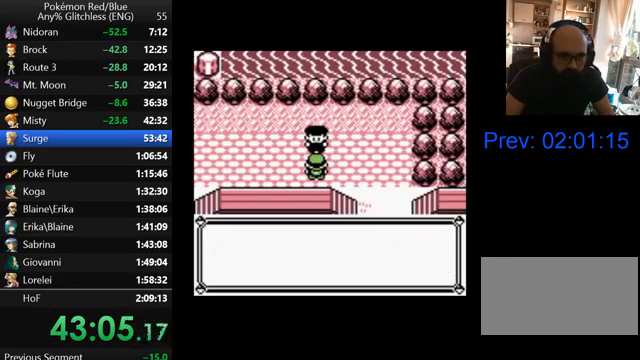
{"buttons": ["B"], "events": [[67, "B", "down"], [133, "B", "up"], [200, "B", "down"], [267, "B", "up"], [367, "B", "down"], [433, "B", "up"], [500, "B", "down"]]}
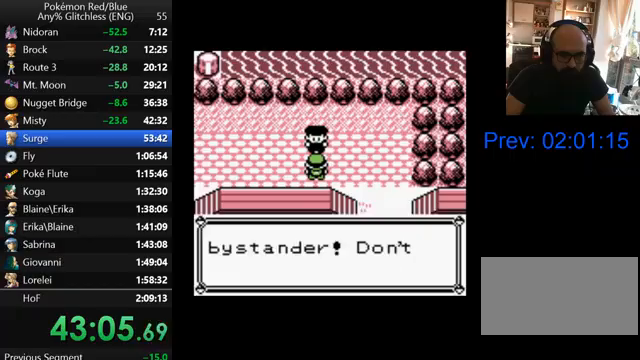
{"buttons": ["B"], "events": [[100, "B", "up"], [167, "B", "down"], [233, "B", "up"], [300, "B", "down"], [400, "B", "up"], [467, "B", "down"]]}